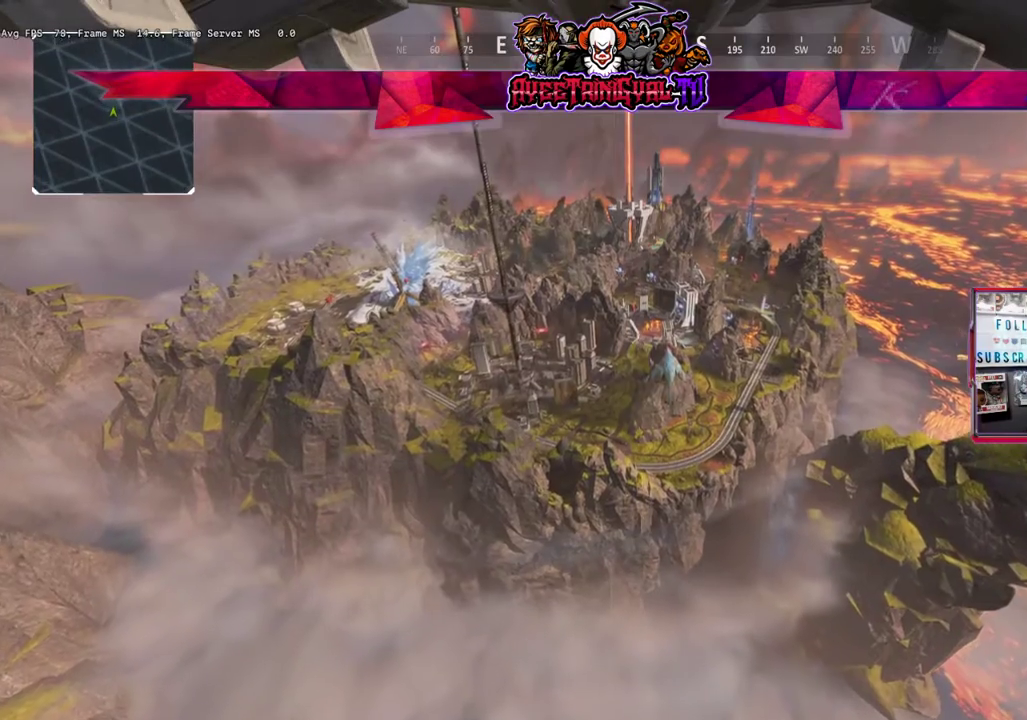
Gameplay with a controller (Xbox layout); each line is a JSON object with the inputs held at the frame after it. "events" lists button and stick changes between this image and that frame as [ms after this image, input, new state], when the widget could be followed in between.
{"buttons": ["L2"], "left_stick": "center", "right_stick": "center", "events": [[500, "L2", "down"]]}
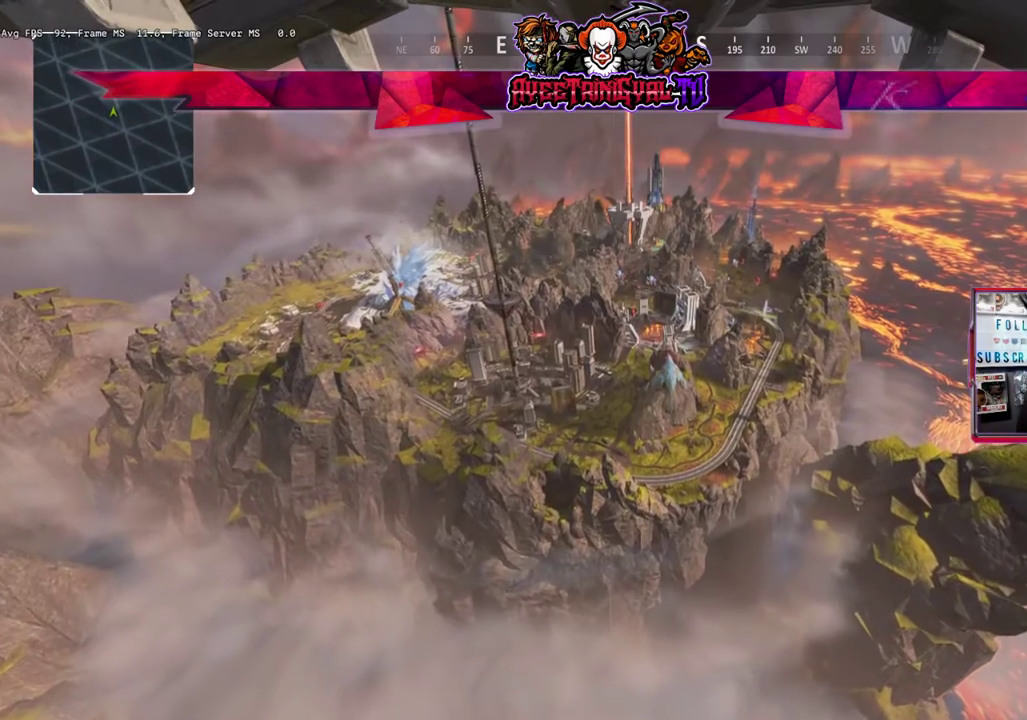
{"buttons": [], "left_stick": "center", "right_stick": "center", "events": [[167, "L2", "up"]]}
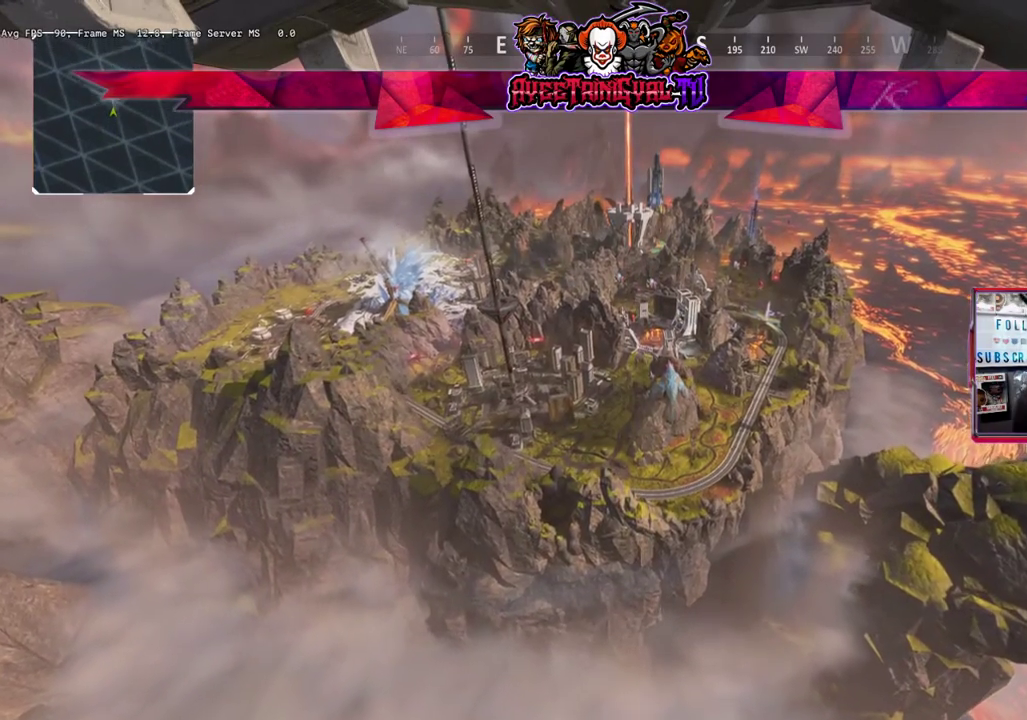
{"buttons": [], "left_stick": "center", "right_stick": "center", "events": []}
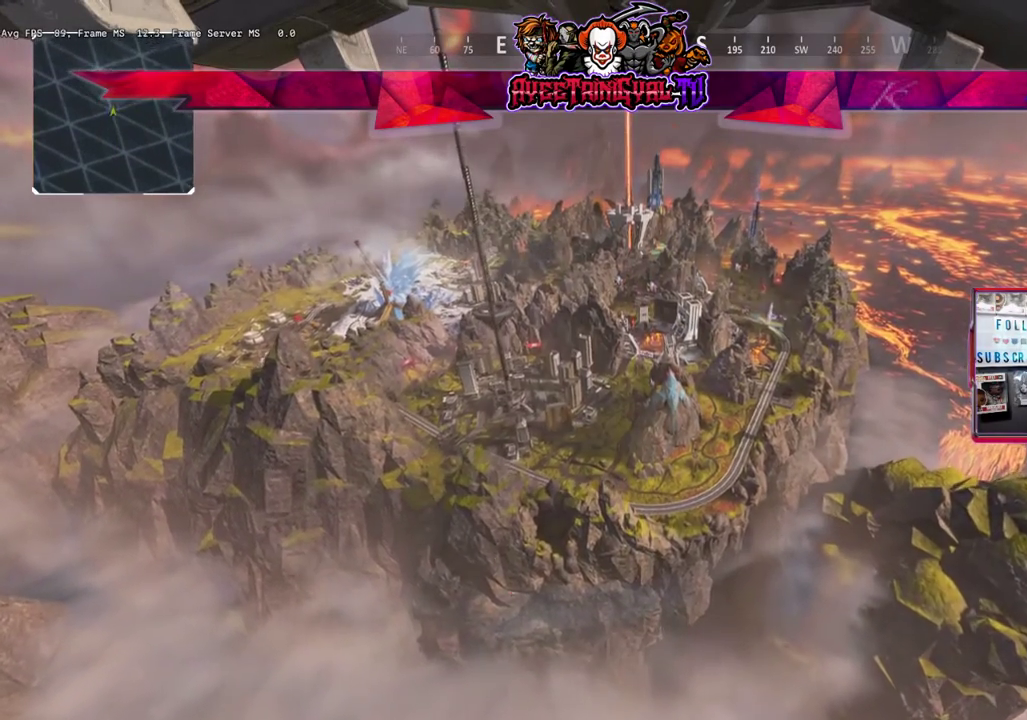
{"buttons": [], "left_stick": "center", "right_stick": "center", "events": []}
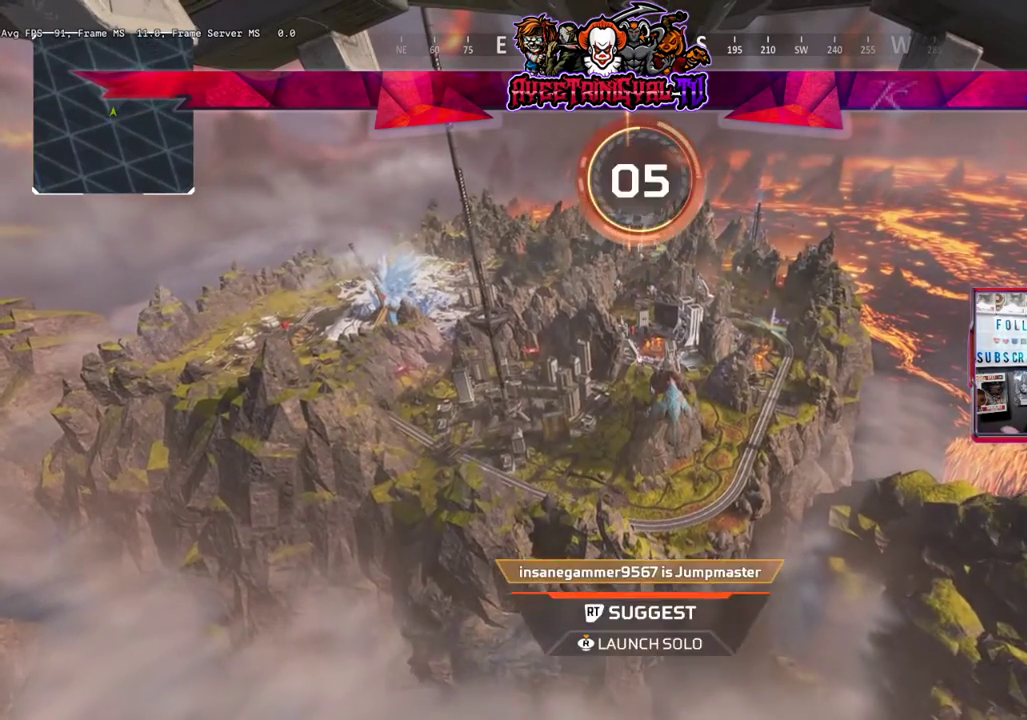
{"buttons": [], "left_stick": "center", "right_stick": "center", "events": []}
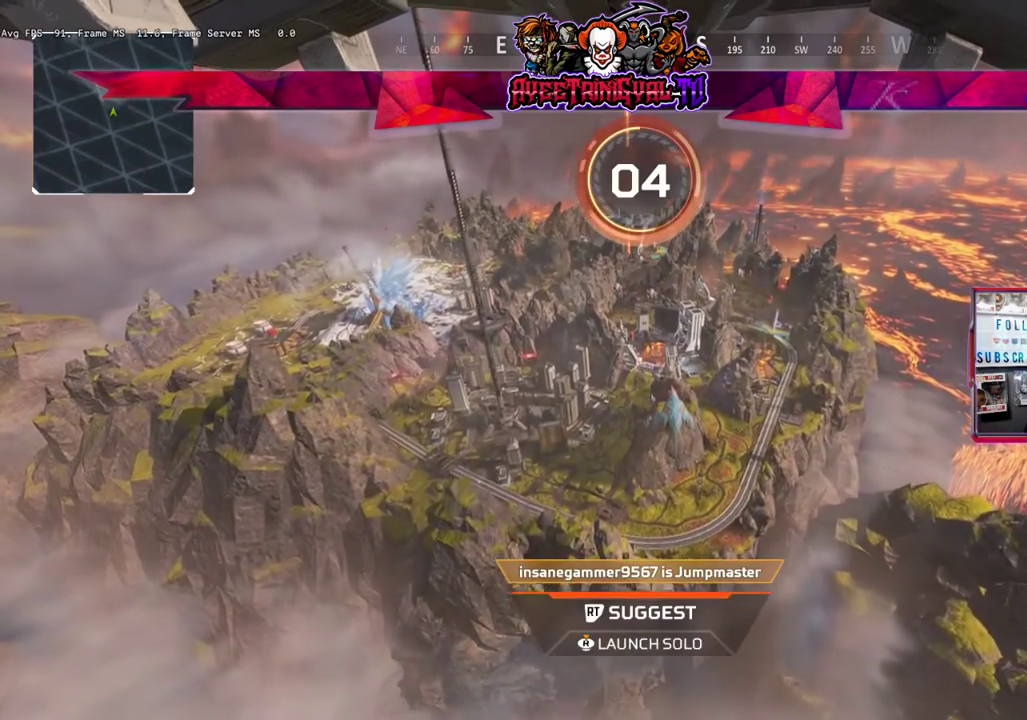
{"buttons": [], "left_stick": "center", "right_stick": "center", "events": []}
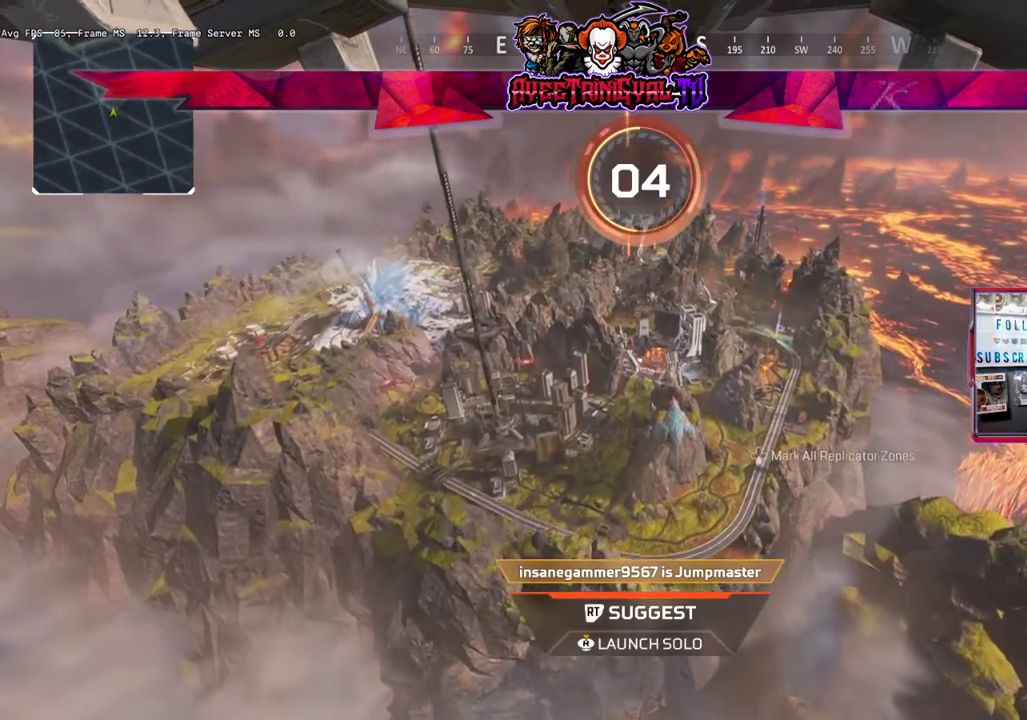
{"buttons": [], "left_stick": "right", "right_stick": "right", "events": [[100, "left_stick", "down"], [267, "left_stick", "down-left"], [367, "left_stick", "up-left"], [500, "left_stick", "right"], [500, "right_stick", "right"]]}
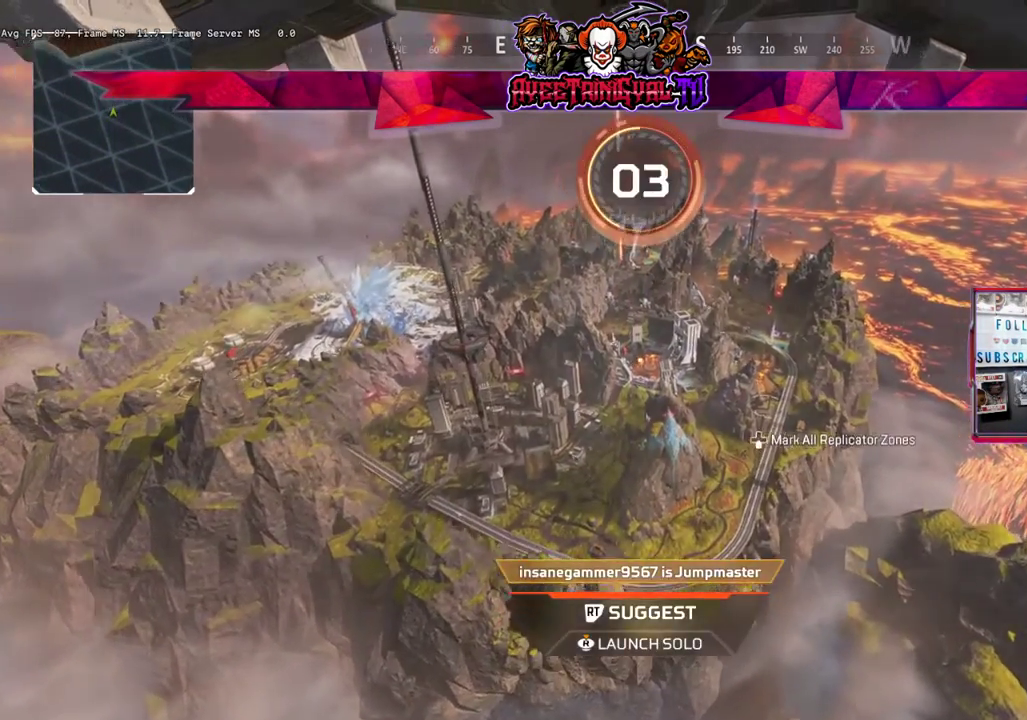
{"buttons": [], "left_stick": "center", "right_stick": "left", "events": [[133, "left_stick", "center"], [200, "right_stick", "center"], [367, "right_stick", "left"]]}
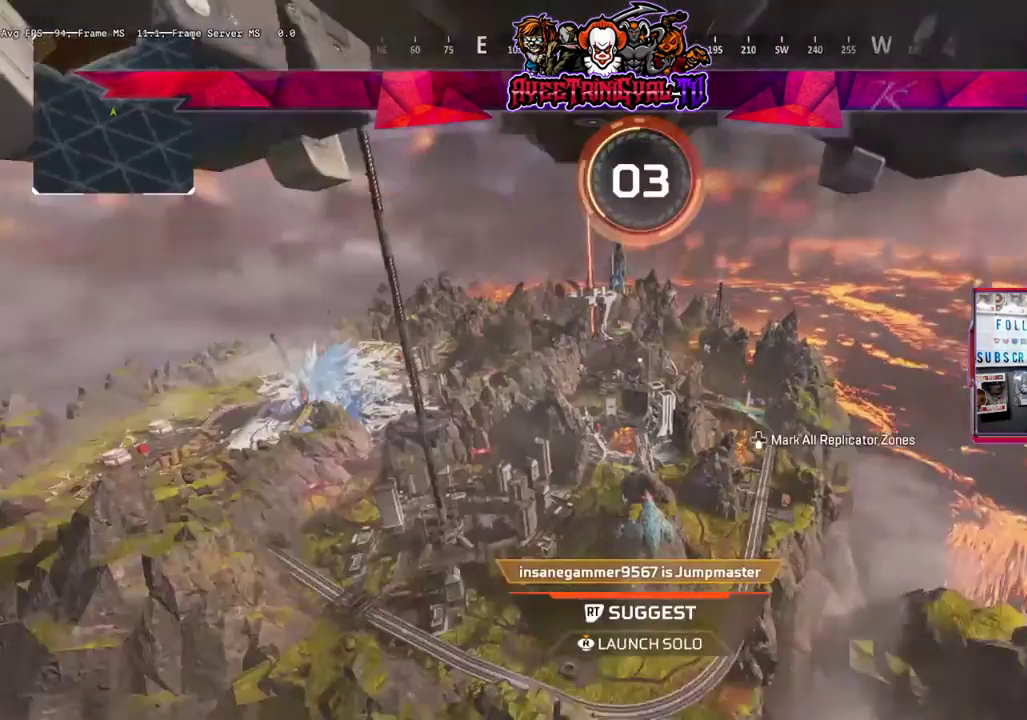
{"buttons": [], "left_stick": "center", "right_stick": "right", "events": [[133, "right_stick", "center"], [433, "right_stick", "right"]]}
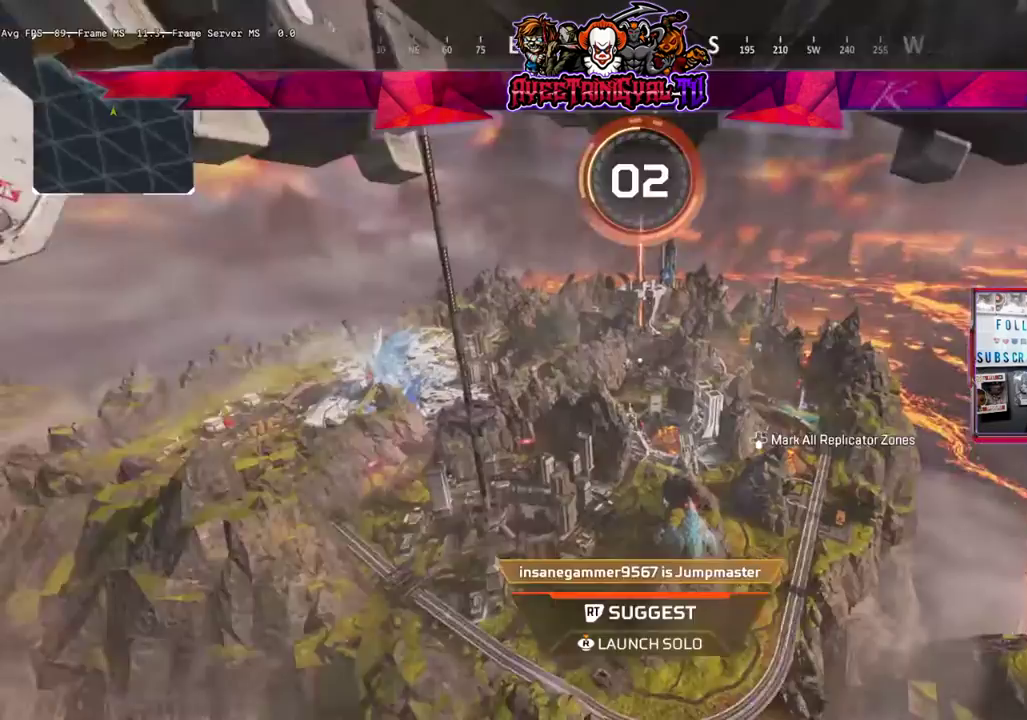
{"buttons": [], "left_stick": "center", "right_stick": "left", "events": [[100, "right_stick", "center"], [367, "right_stick", "left"]]}
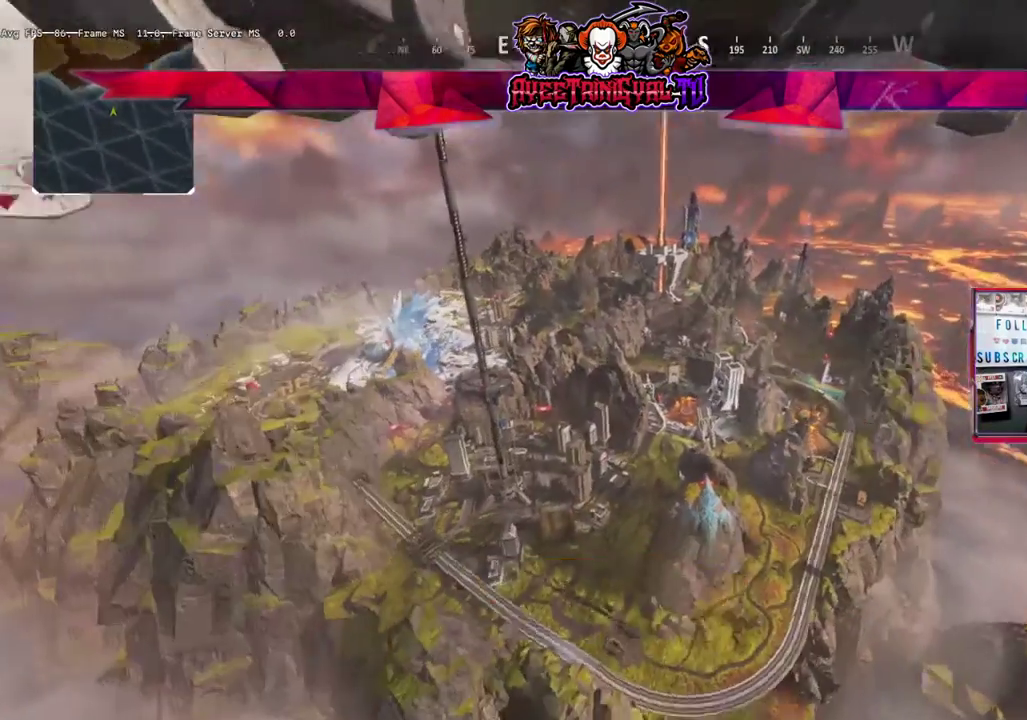
{"buttons": [], "left_stick": "left", "right_stick": "center", "events": [[67, "right_stick", "center"], [467, "left_stick", "left"]]}
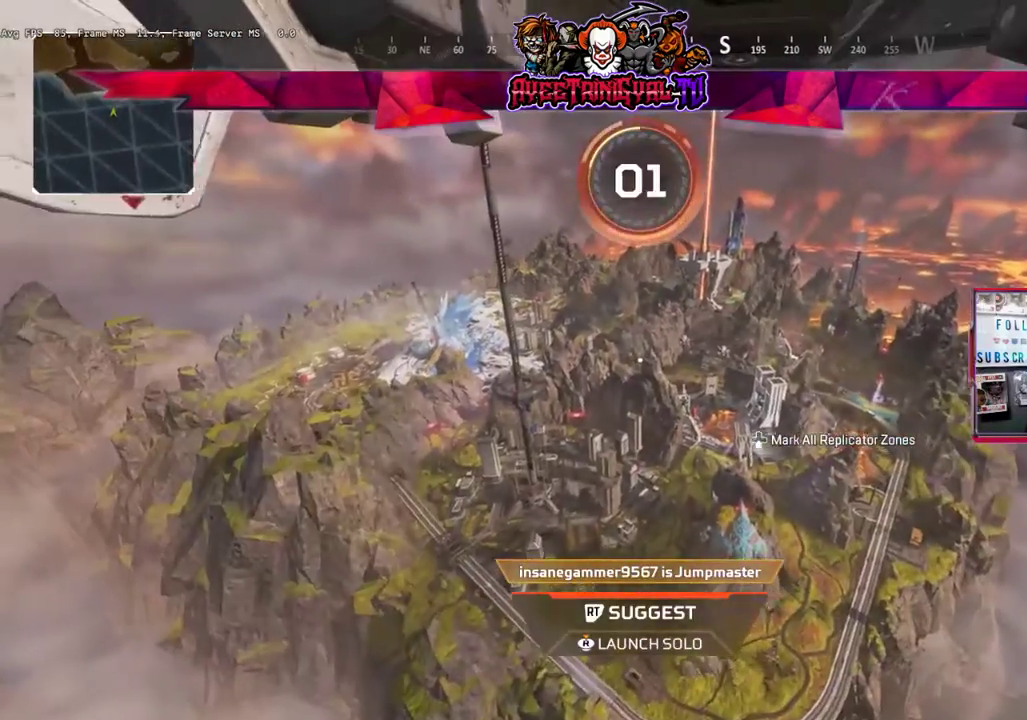
{"buttons": [], "left_stick": "right", "right_stick": "right", "events": [[67, "right_stick", "left"], [233, "left_stick", "center"], [300, "right_stick", "center"], [333, "left_stick", "right"], [500, "right_stick", "right"]]}
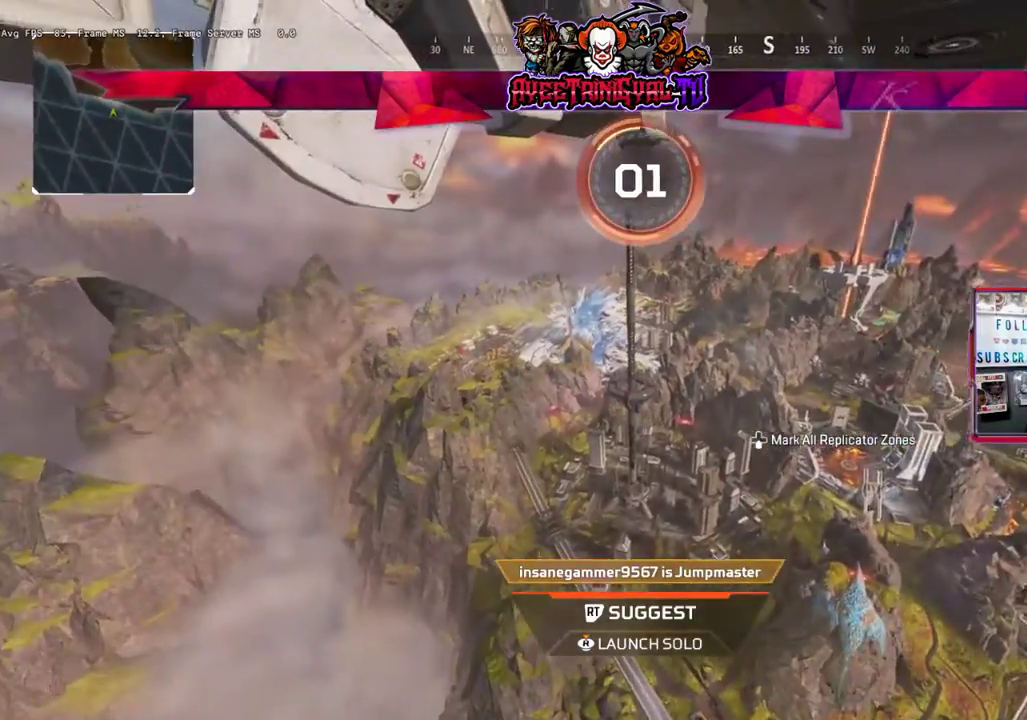
{"buttons": [], "left_stick": "center", "right_stick": "center", "events": [[200, "left_stick", "center"], [200, "right_stick", "center"]]}
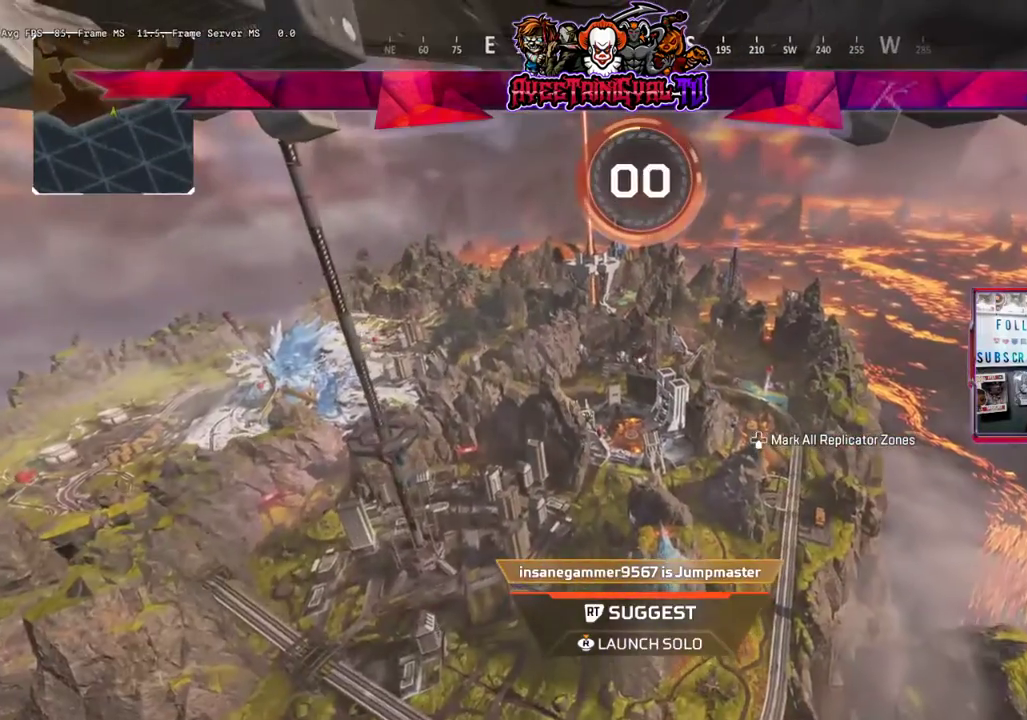
{"buttons": [], "left_stick": "center", "right_stick": "center", "events": [[100, "right_stick", "left"], [333, "right_stick", "center"]]}
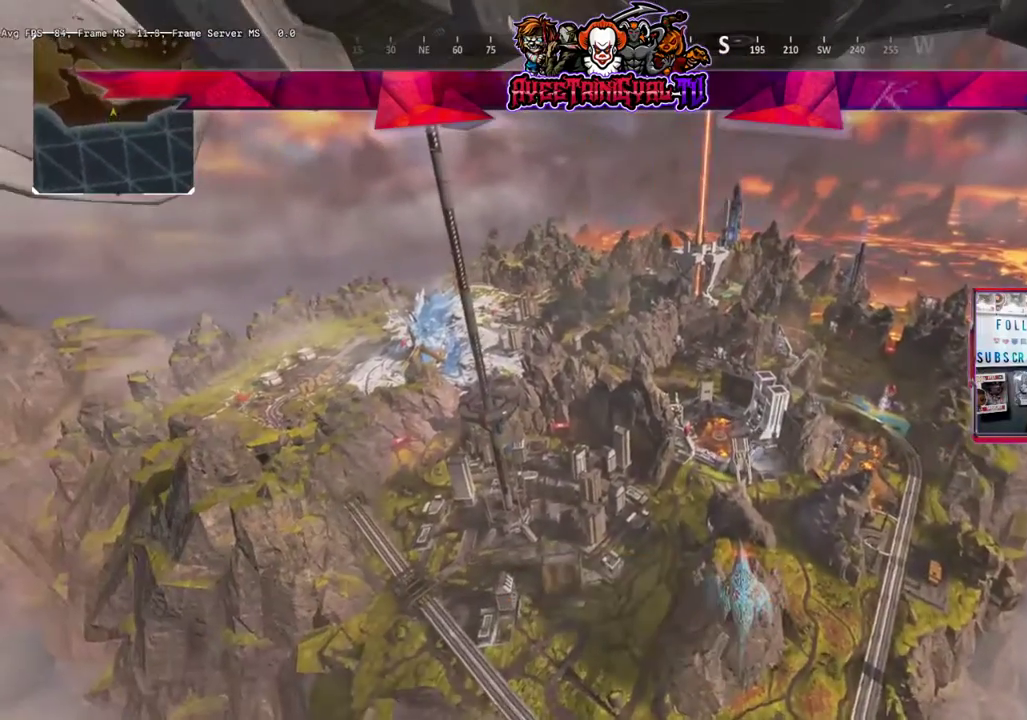
{"buttons": [], "left_stick": "center", "right_stick": "center", "events": []}
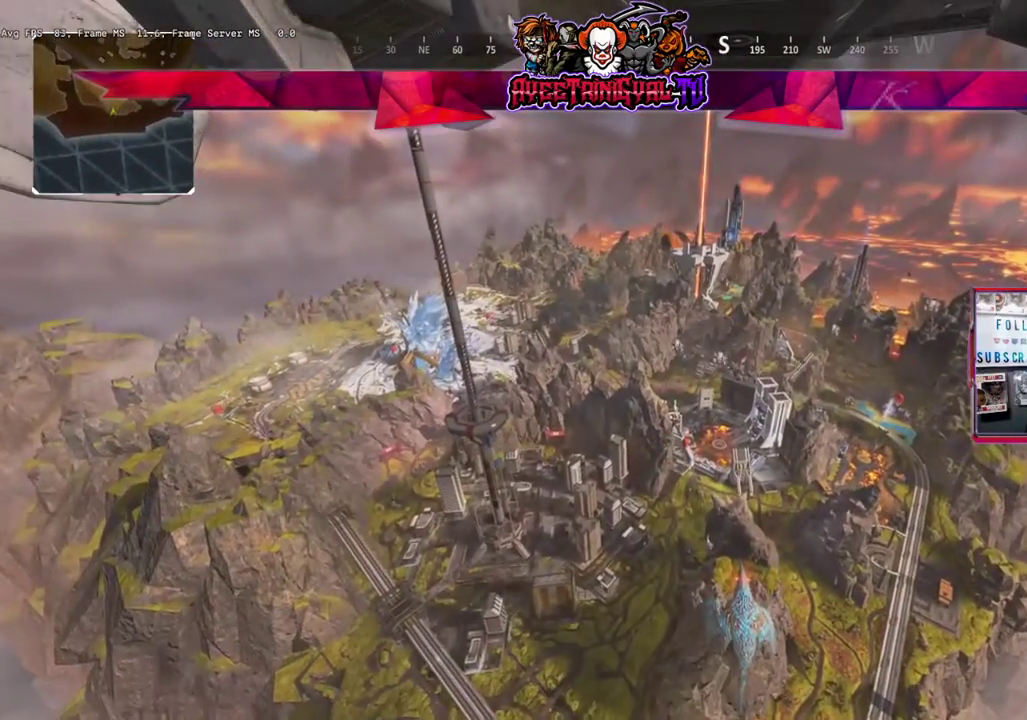
{"buttons": [], "left_stick": "center", "right_stick": "center", "events": []}
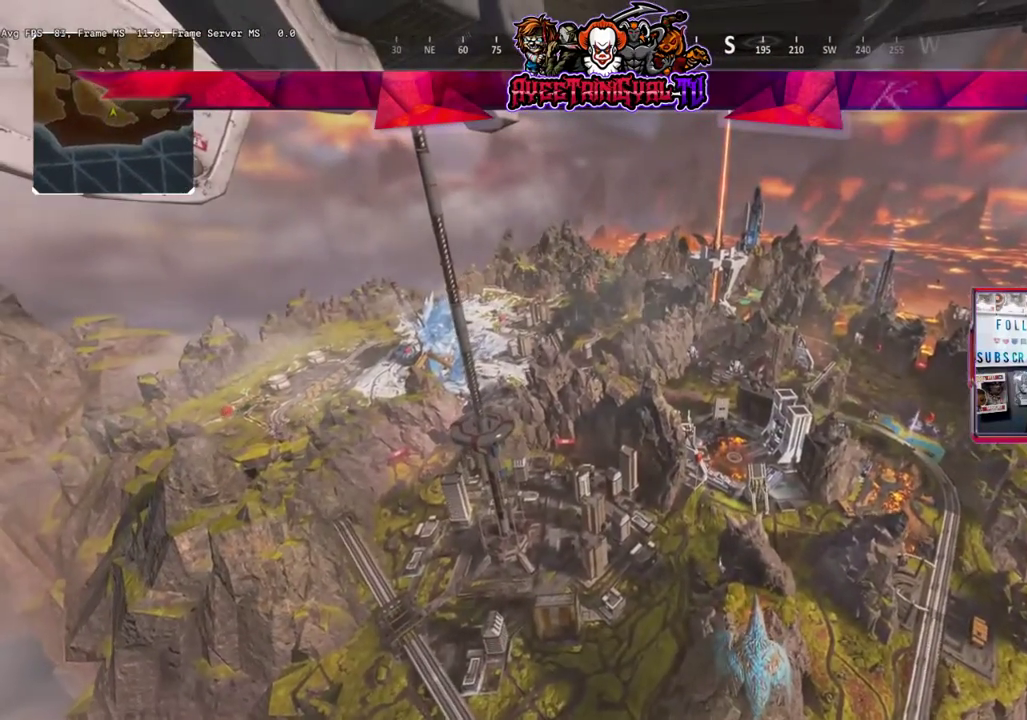
{"buttons": [], "left_stick": "center", "right_stick": "center", "events": []}
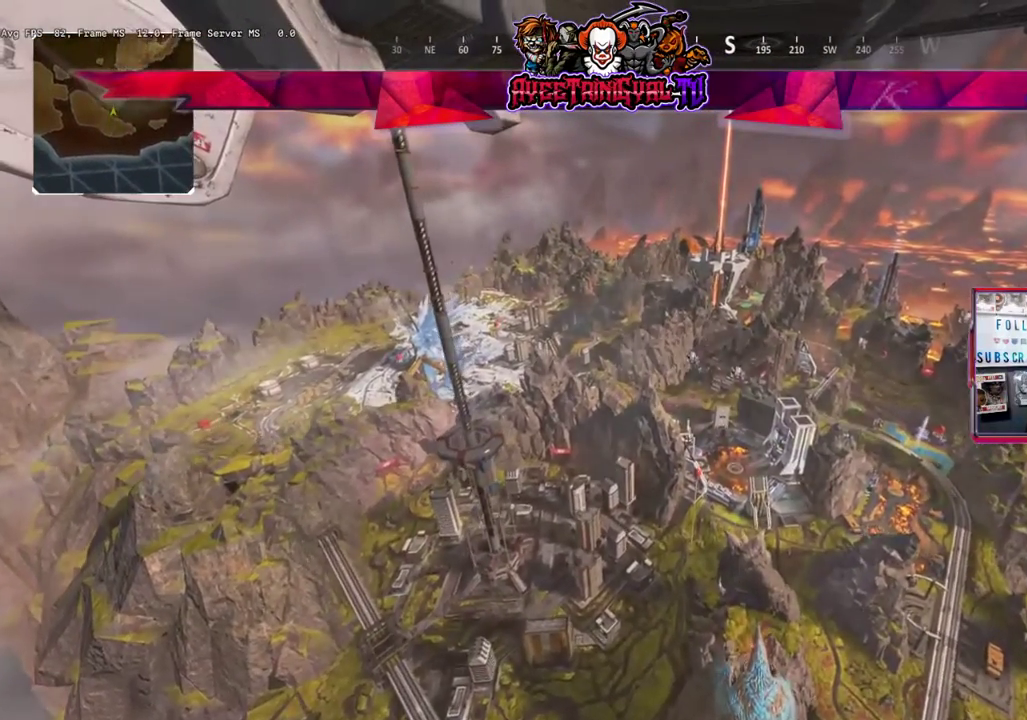
{"buttons": [], "left_stick": "center", "right_stick": "center", "events": [[367, "right_stick", "up-right"], [500, "right_stick", "center"]]}
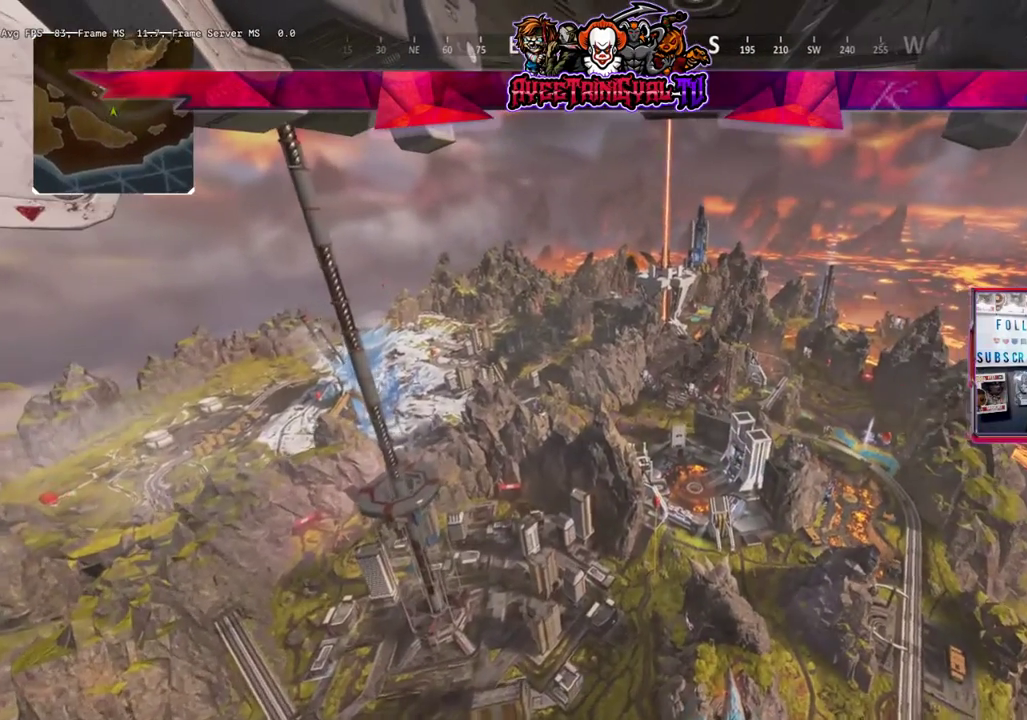
{"buttons": [], "left_stick": "center", "right_stick": "center", "events": []}
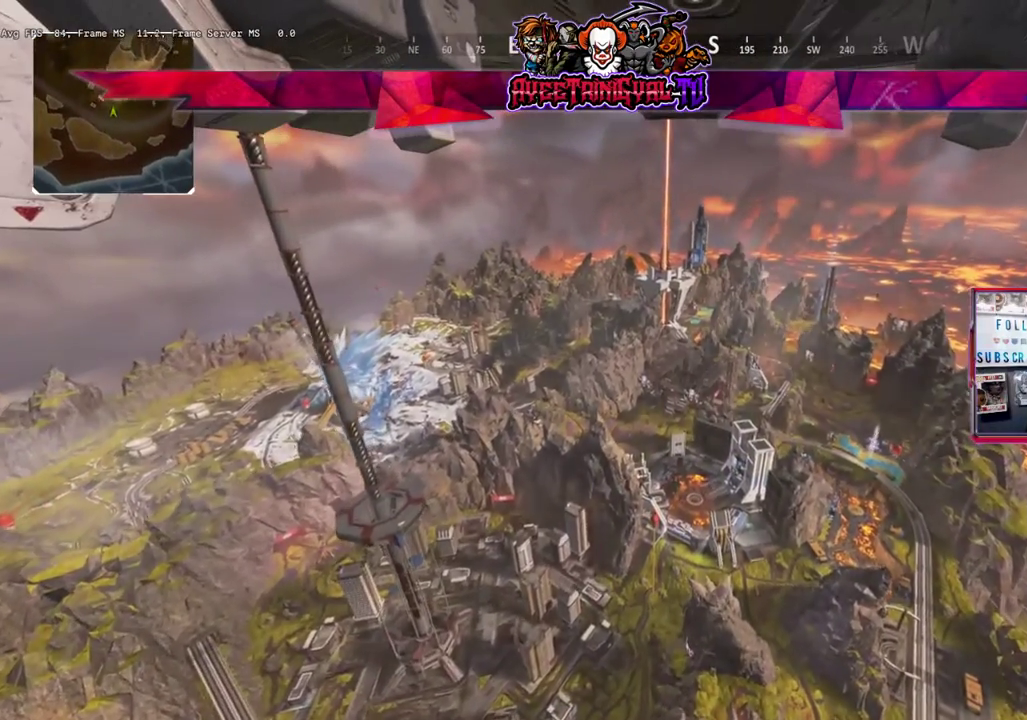
{"buttons": [], "left_stick": "center", "right_stick": "center", "events": []}